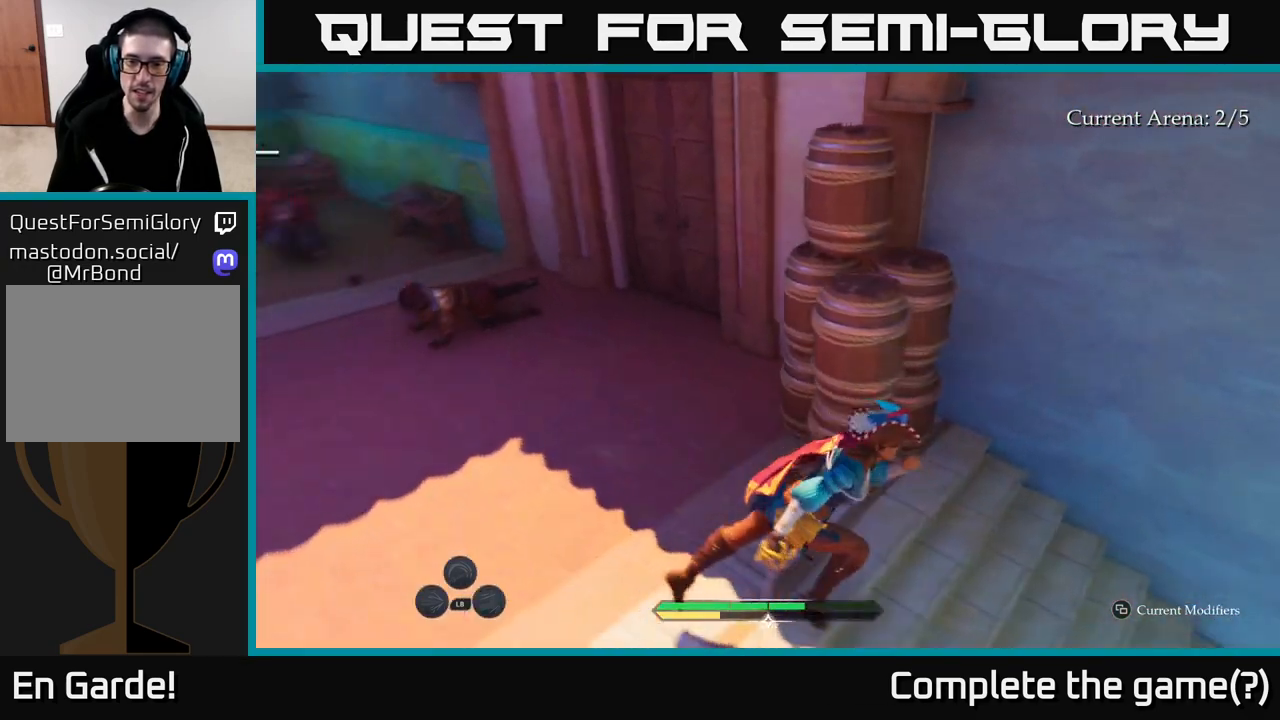
Gameplay with a controller (Xbox layout); each line is a JSON object with the inputs held at the frame after it. "events" lists button and stick changes between this image and that frame as [ms after this image, input, new state], when the widget could be followed in between.
{"buttons": [], "left_stick": "up-right", "right_stick": "center", "events": [[233, "right_stick", "center"], [417, "R2", "down"], [500, "L2", "up"], [500, "R2", "up"]]}
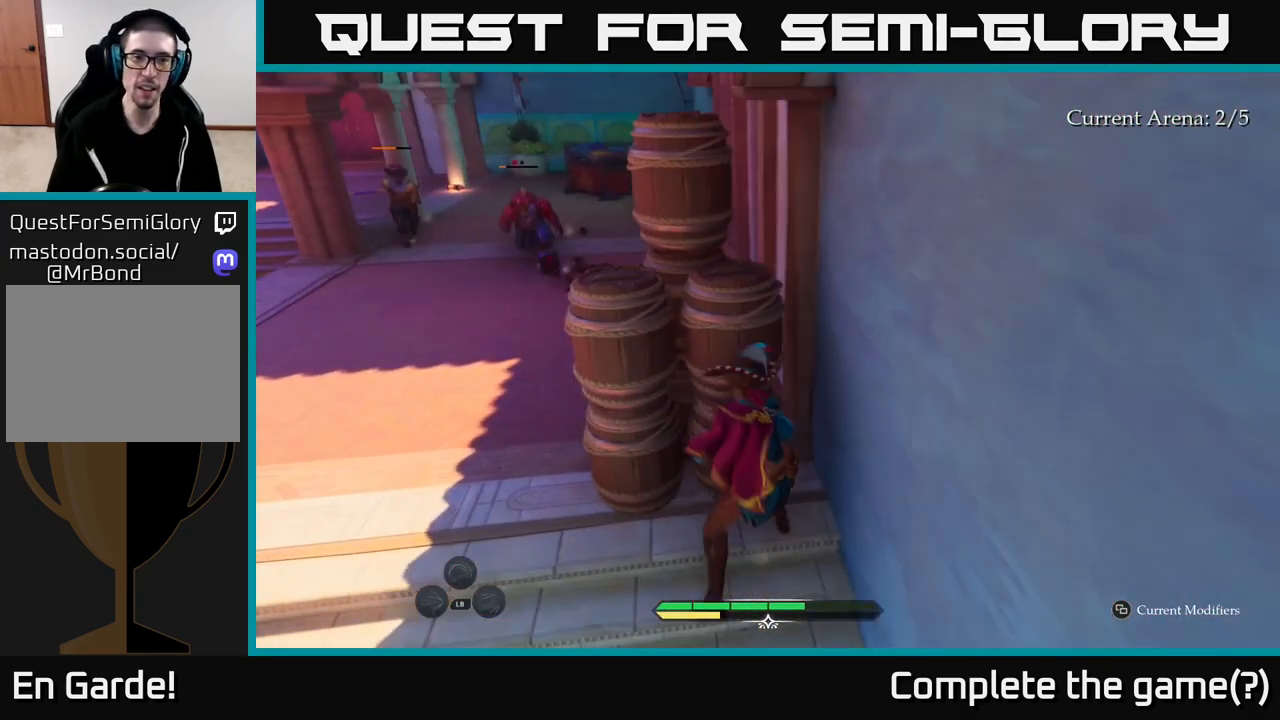
{"buttons": [], "left_stick": "up-left", "right_stick": "center", "events": [[67, "left_stick", "center"], [367, "left_stick", "up-left"]]}
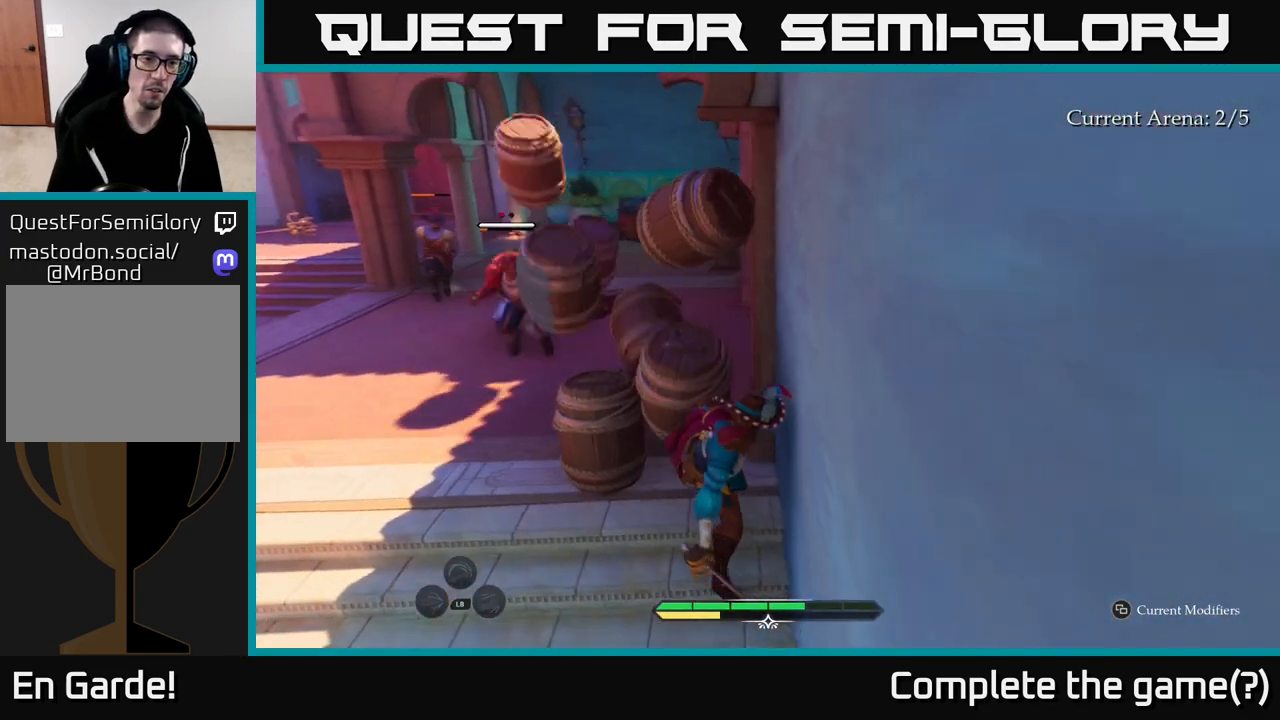
{"buttons": [], "left_stick": "up", "right_stick": "center", "events": [[300, "L2", "down"], [367, "R2", "down"], [433, "left_stick", "up"], [467, "R2", "up"], [500, "L2", "up"]]}
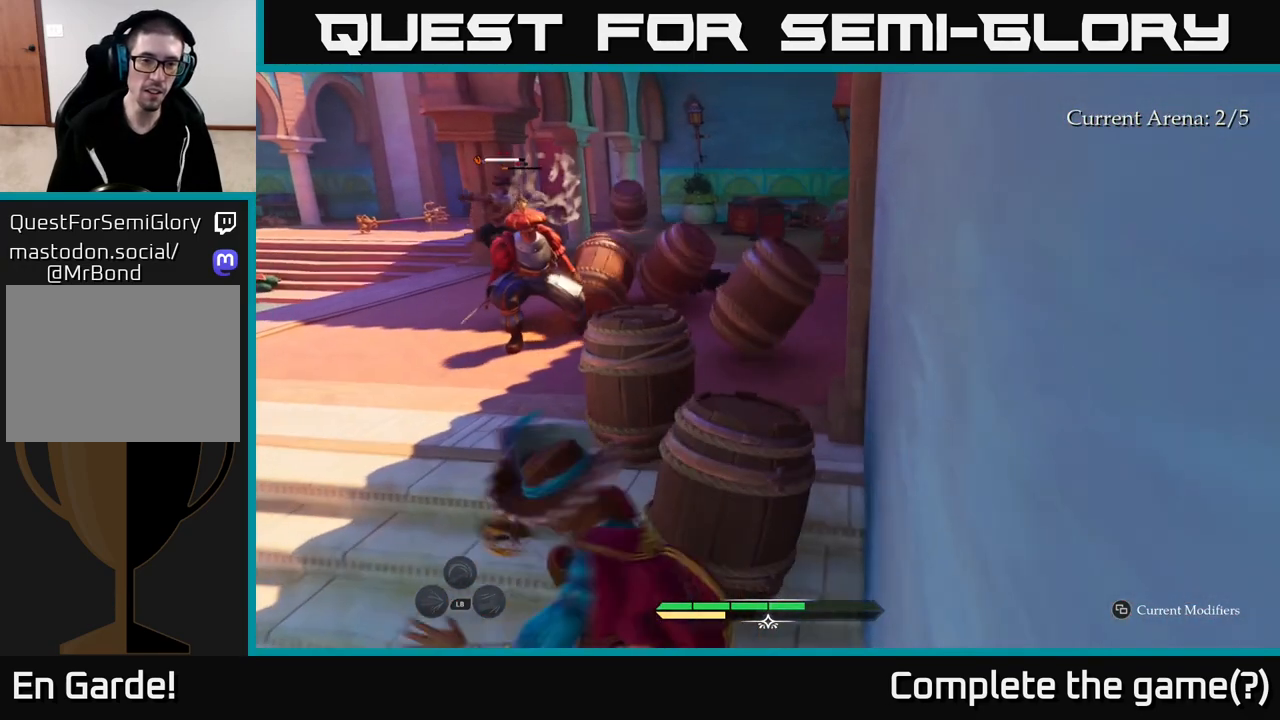
{"buttons": ["R2"], "left_stick": "up-left", "right_stick": "center", "events": [[133, "R2", "down"], [233, "R2", "up"], [300, "R2", "down"], [383, "R2", "up"], [400, "left_stick", "up-left"], [467, "R2", "down"]]}
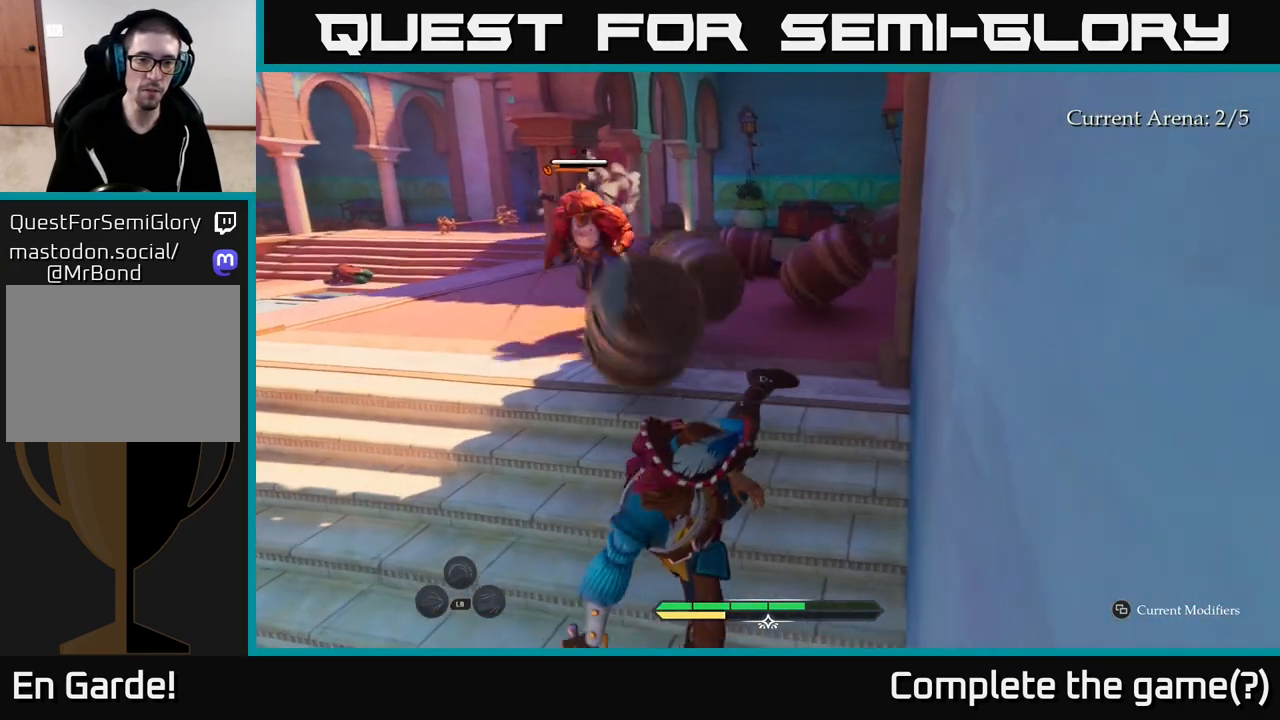
{"buttons": [], "left_stick": "up", "right_stick": "center", "events": [[33, "R2", "up"], [33, "left_stick", "up"], [200, "R2", "down"], [317, "R2", "up"], [417, "R2", "down"], [483, "R2", "up"]]}
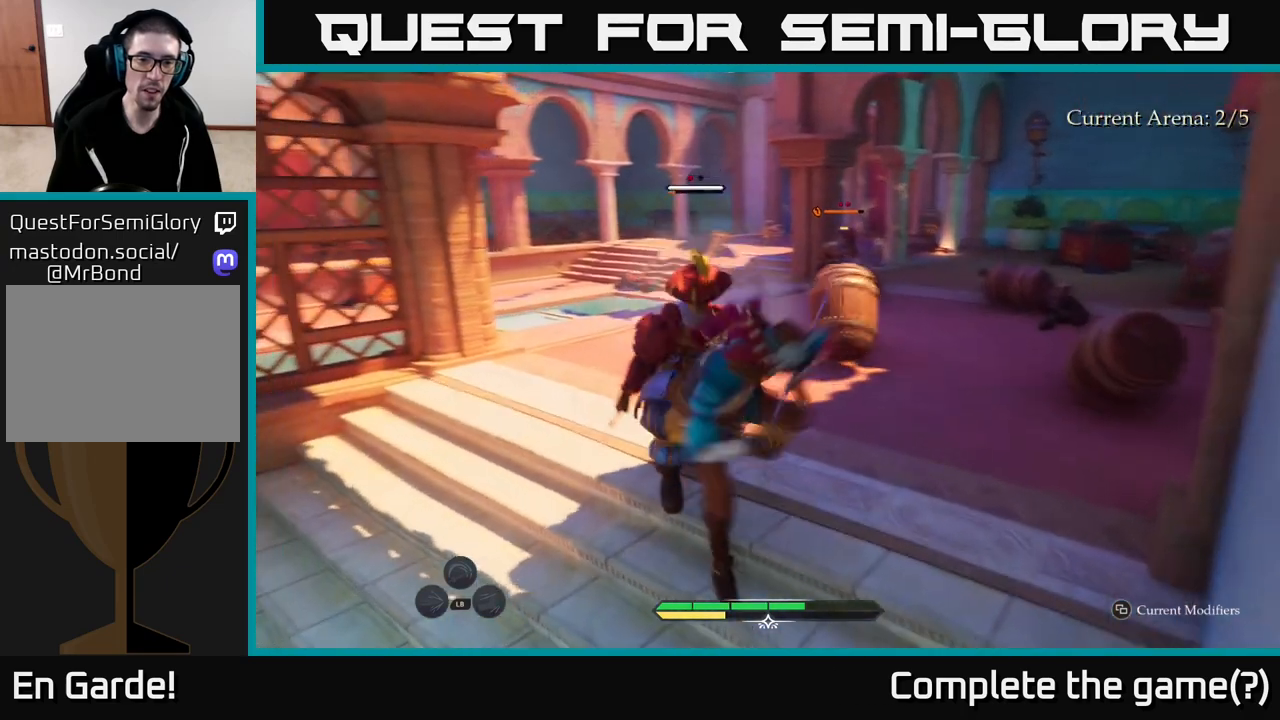
{"buttons": [], "left_stick": "up-right", "right_stick": "center", "events": [[167, "left_stick", "up-right"], [183, "X", "down"], [233, "X", "up"], [417, "X", "down"], [483, "X", "up"]]}
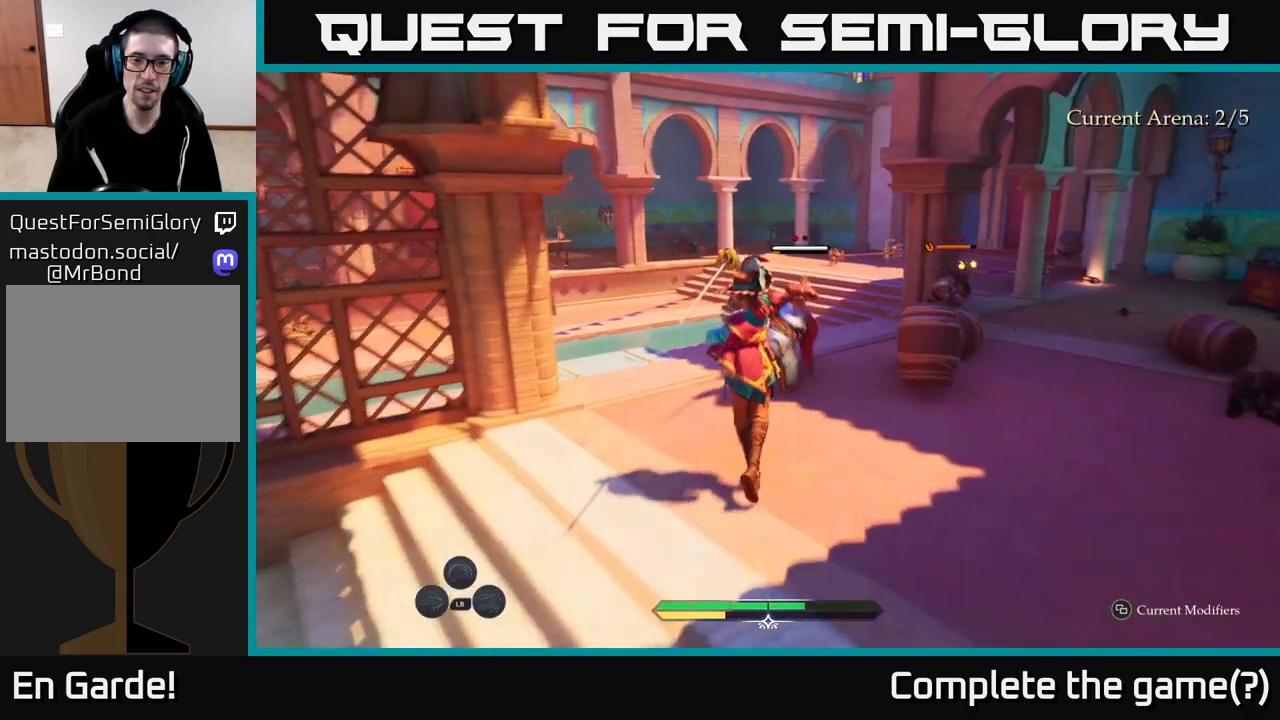
{"buttons": [], "left_stick": "up-right", "right_stick": "center", "events": [[183, "X", "down"], [217, "X", "up"], [350, "X", "down"], [400, "X", "up"]]}
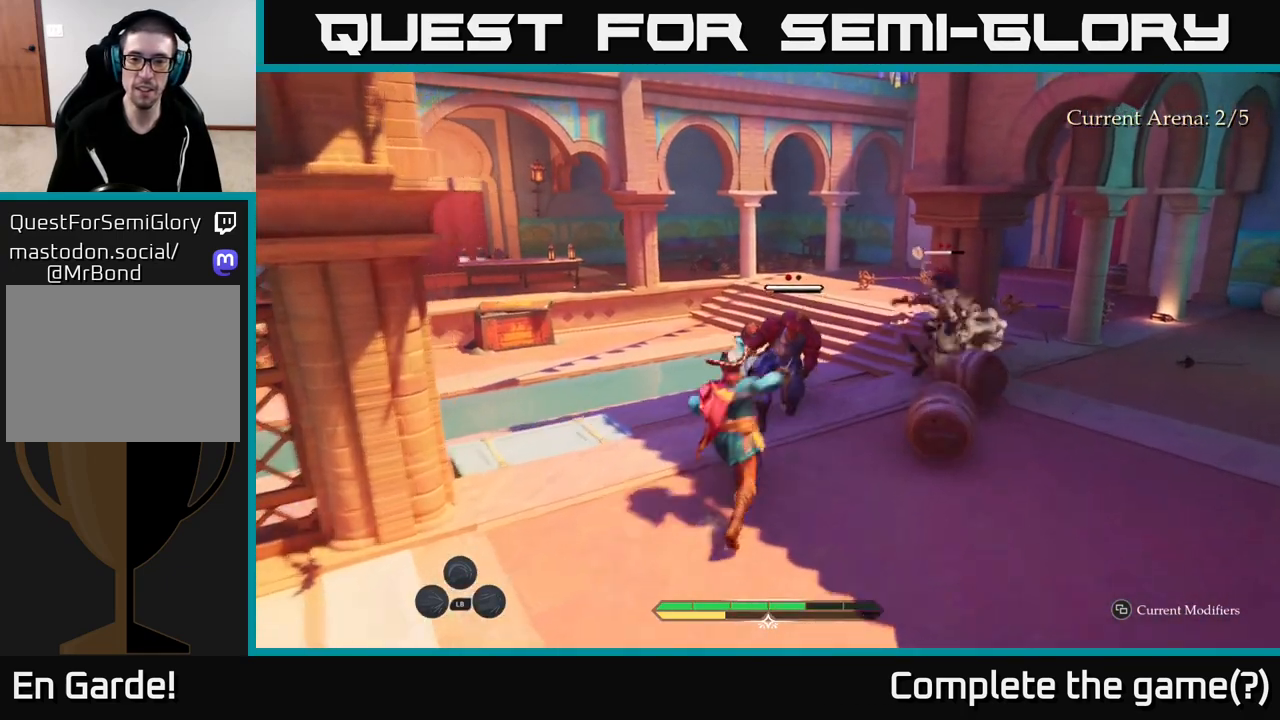
{"buttons": [], "left_stick": "center", "right_stick": "center", "events": [[33, "X", "down"], [117, "X", "up"], [167, "left_stick", "center"], [283, "X", "down"], [383, "X", "up"]]}
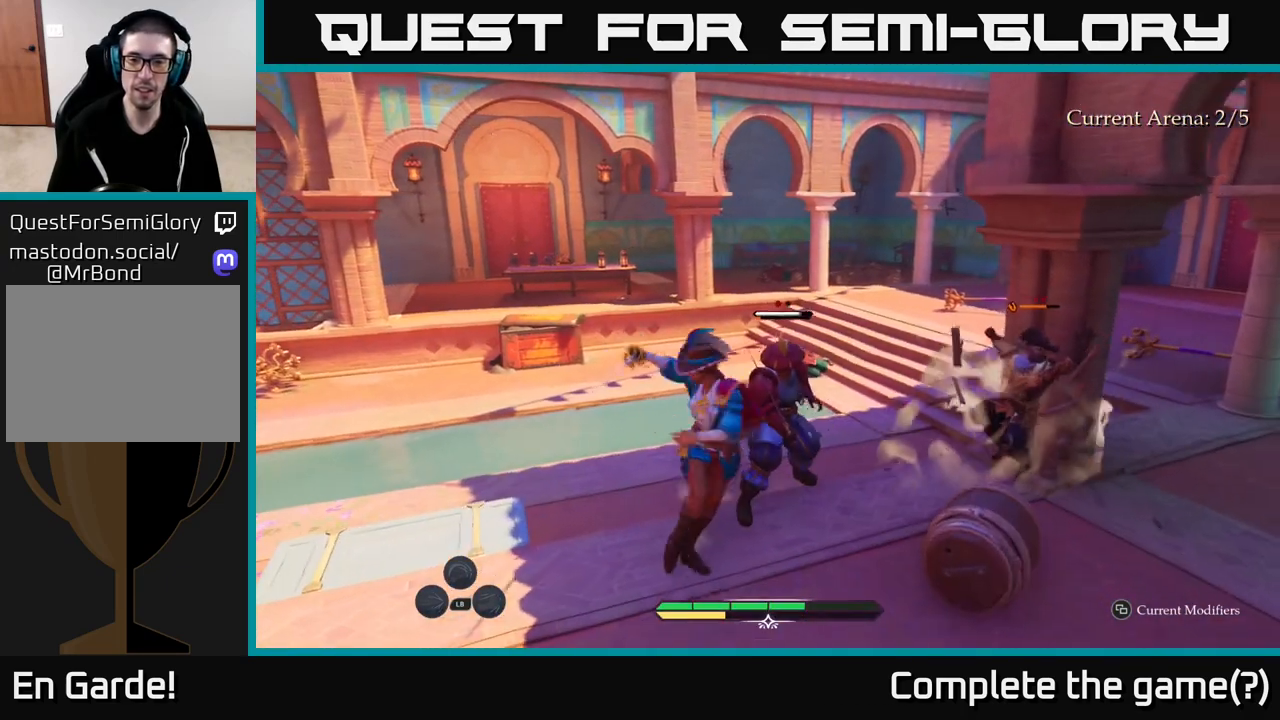
{"buttons": [], "left_stick": "center", "right_stick": "center", "events": []}
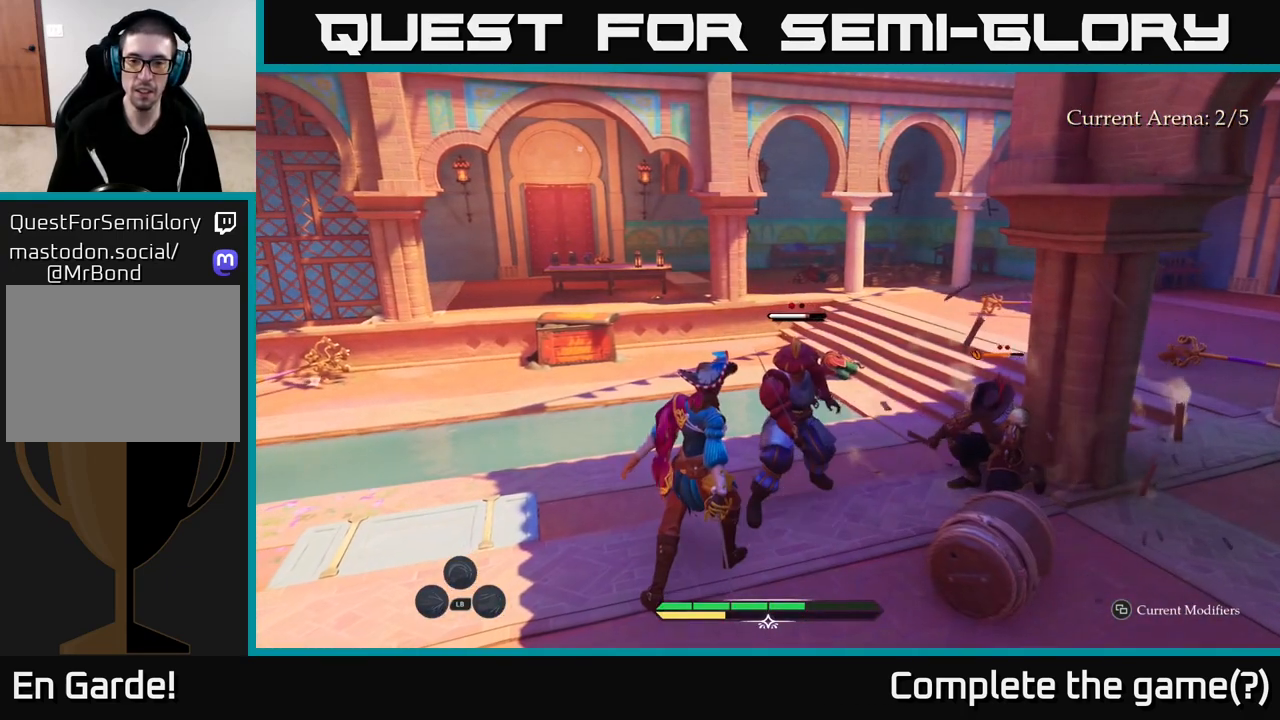
{"buttons": [], "left_stick": "center", "right_stick": "center", "events": []}
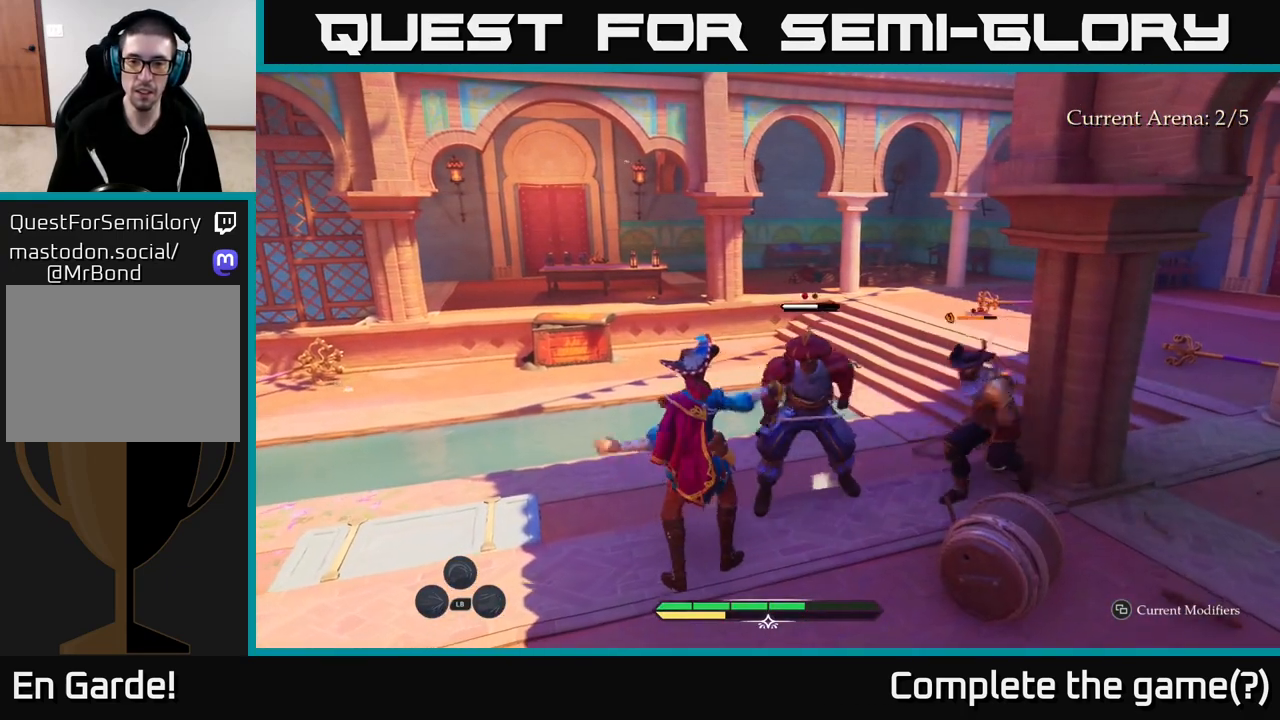
{"buttons": ["B"], "left_stick": "right", "right_stick": "center", "events": [[417, "left_stick", "right"], [467, "B", "down"]]}
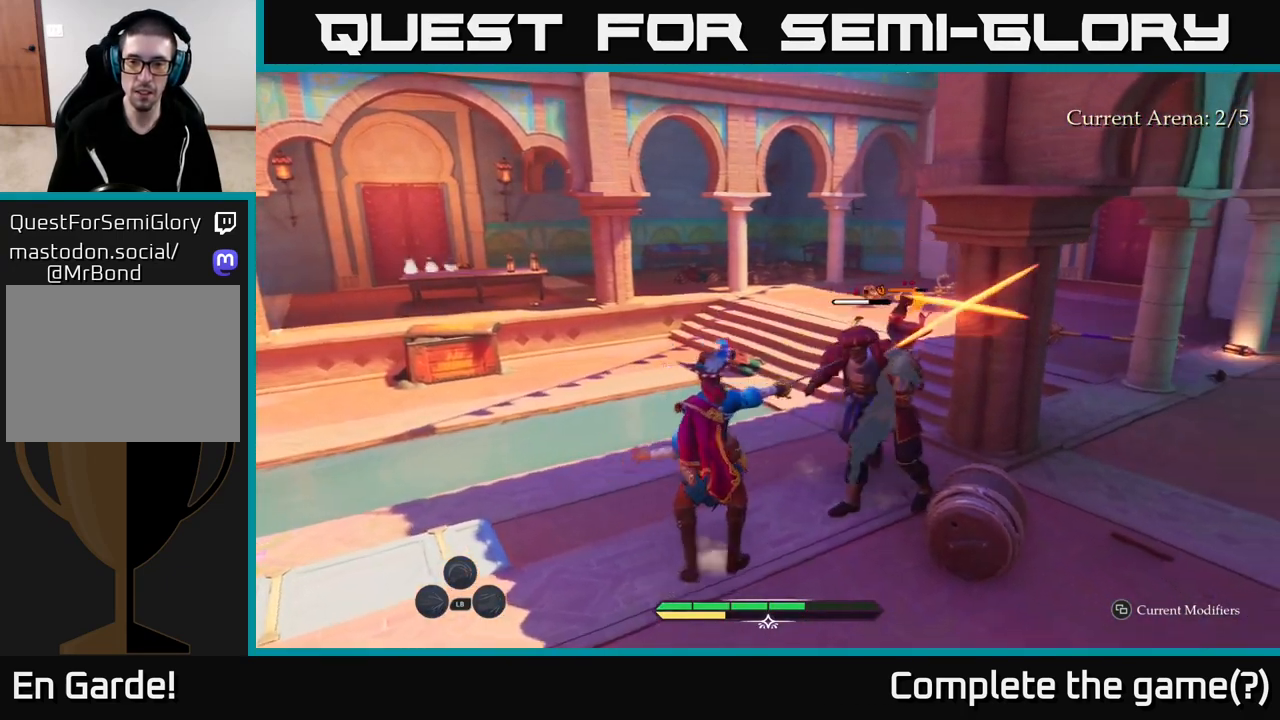
{"buttons": ["R2"], "left_stick": "up", "right_stick": "center", "events": [[33, "B", "up"], [267, "left_stick", "center"], [433, "left_stick", "up"], [483, "R2", "down"]]}
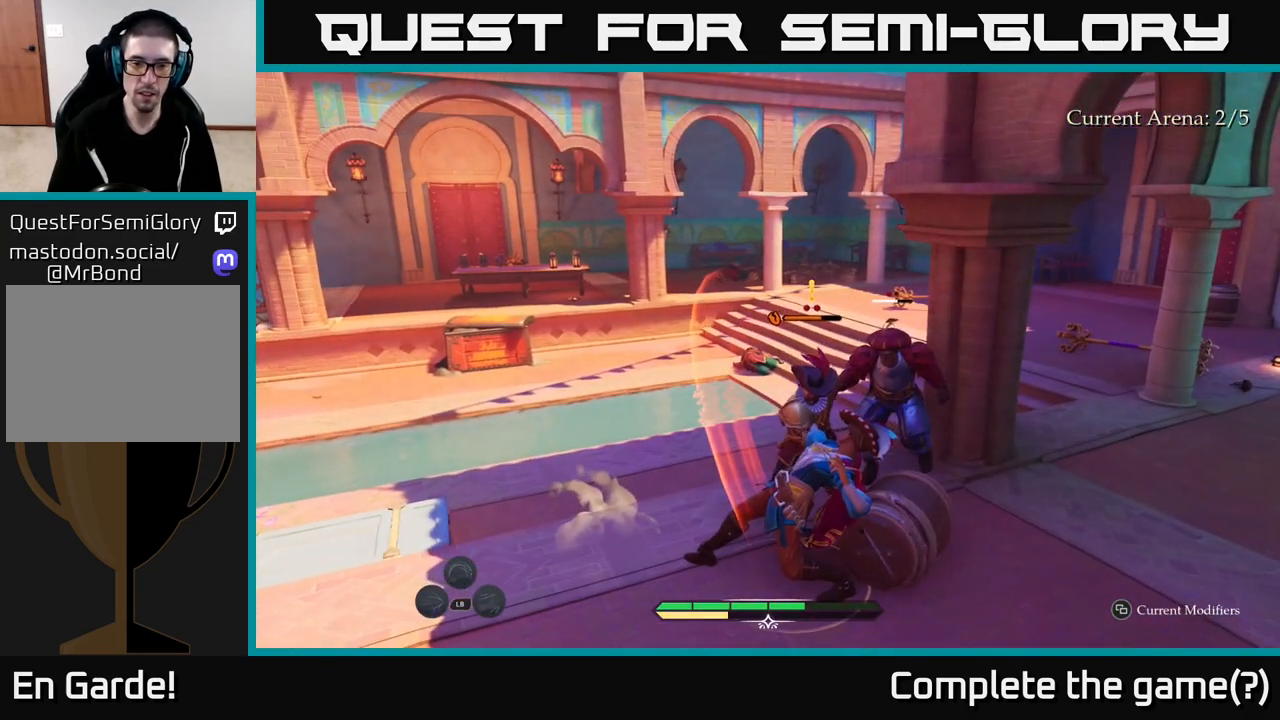
{"buttons": [], "left_stick": "up", "right_stick": "center", "events": [[83, "R2", "up"], [133, "R2", "down"], [217, "R2", "up"], [300, "R2", "down"], [383, "R2", "up"]]}
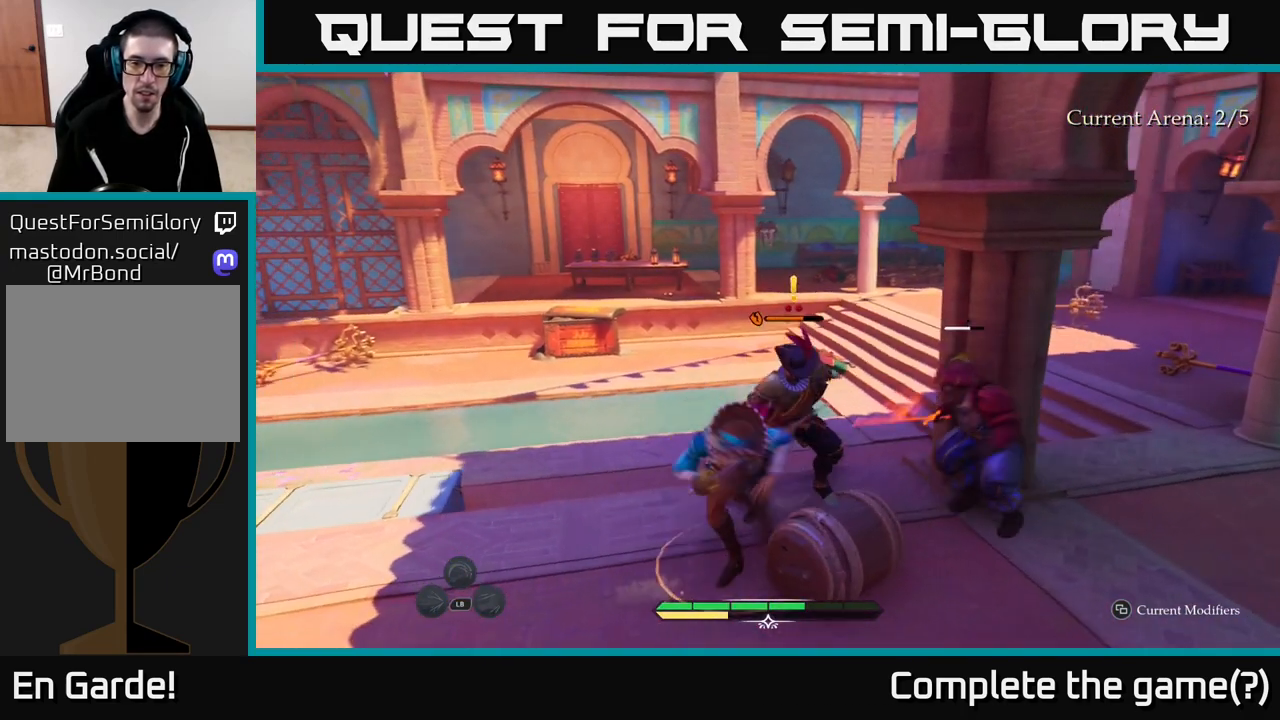
{"buttons": [], "left_stick": "right", "right_stick": "center", "events": [[67, "left_stick", "up-right"], [183, "left_stick", "center"], [250, "X", "down"], [250, "left_stick", "down-right"], [300, "left_stick", "right"], [350, "X", "up"], [400, "X", "down"], [450, "X", "up"]]}
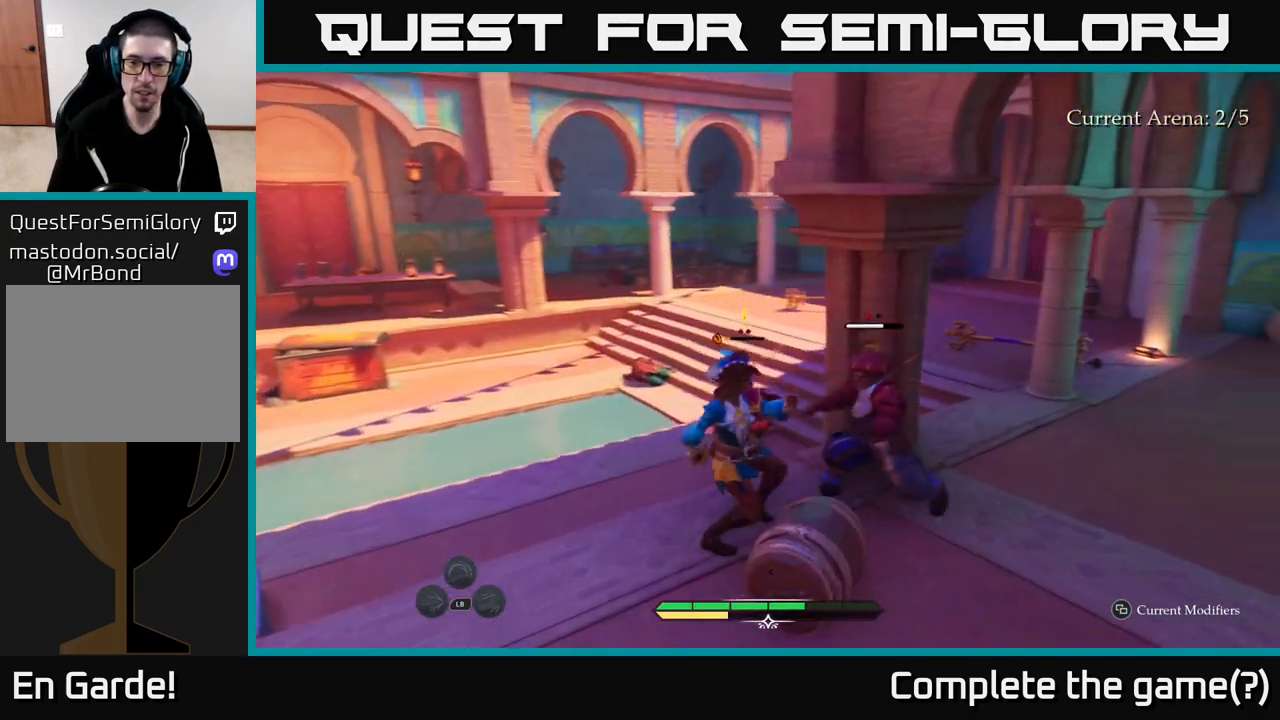
{"buttons": ["B"], "left_stick": "right", "right_stick": "center", "events": [[17, "B", "down"], [83, "B", "up"], [133, "B", "down"], [217, "B", "up"], [467, "B", "down"]]}
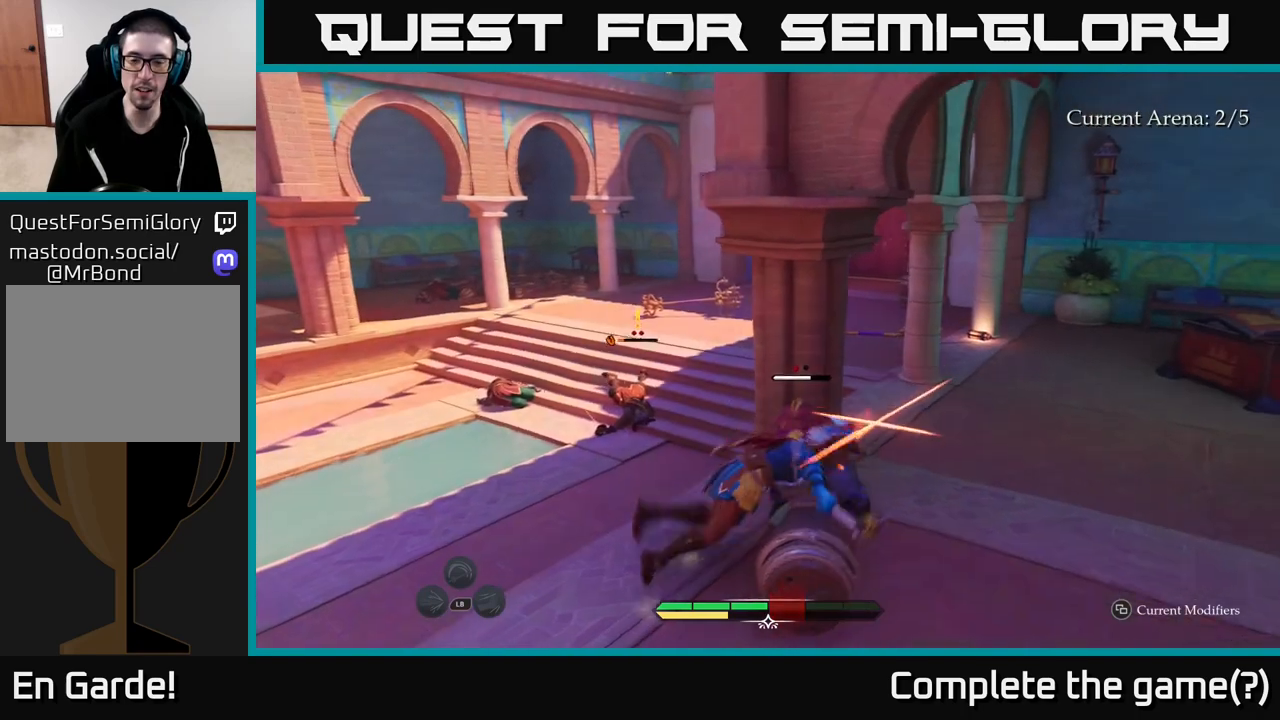
{"buttons": [], "left_stick": "up-left", "right_stick": "center", "events": [[33, "B", "up"], [233, "left_stick", "center"], [317, "left_stick", "up-left"], [417, "R2", "down"], [500, "R2", "up"]]}
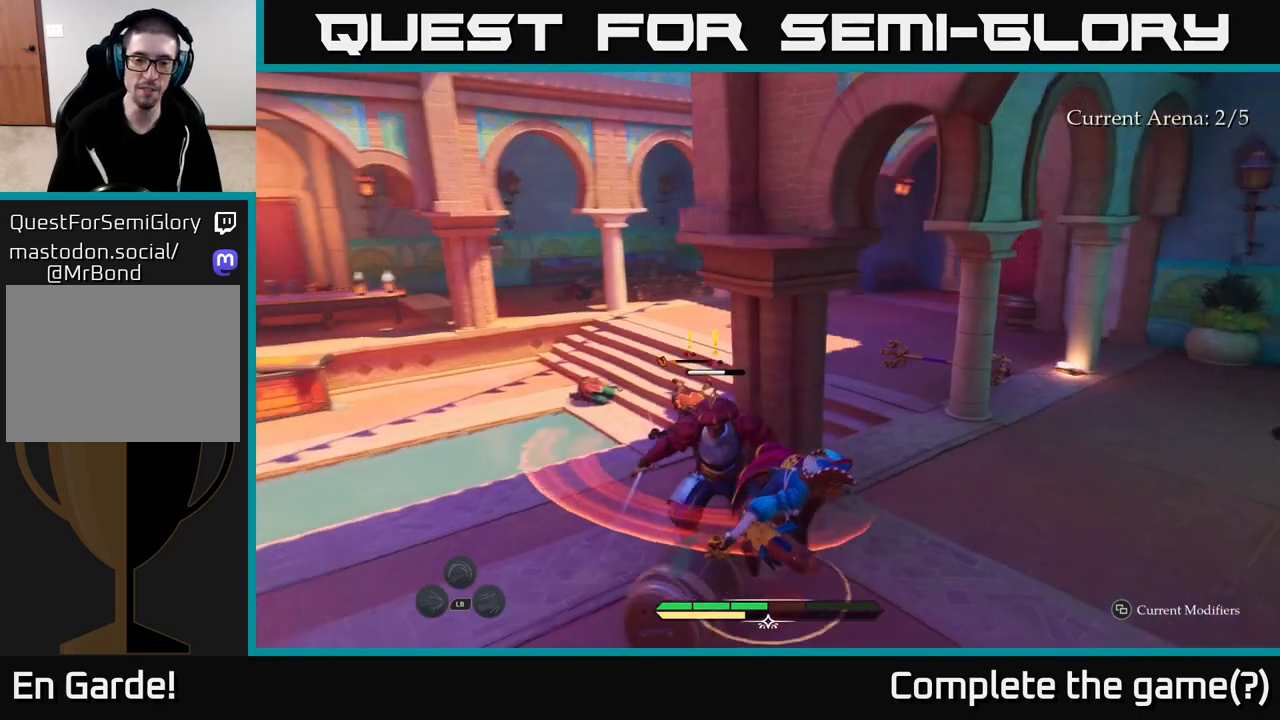
{"buttons": [], "left_stick": "up", "right_stick": "center", "events": [[67, "R2", "down"], [150, "R2", "up"], [233, "R2", "down"], [317, "R2", "up"], [317, "left_stick", "up"]]}
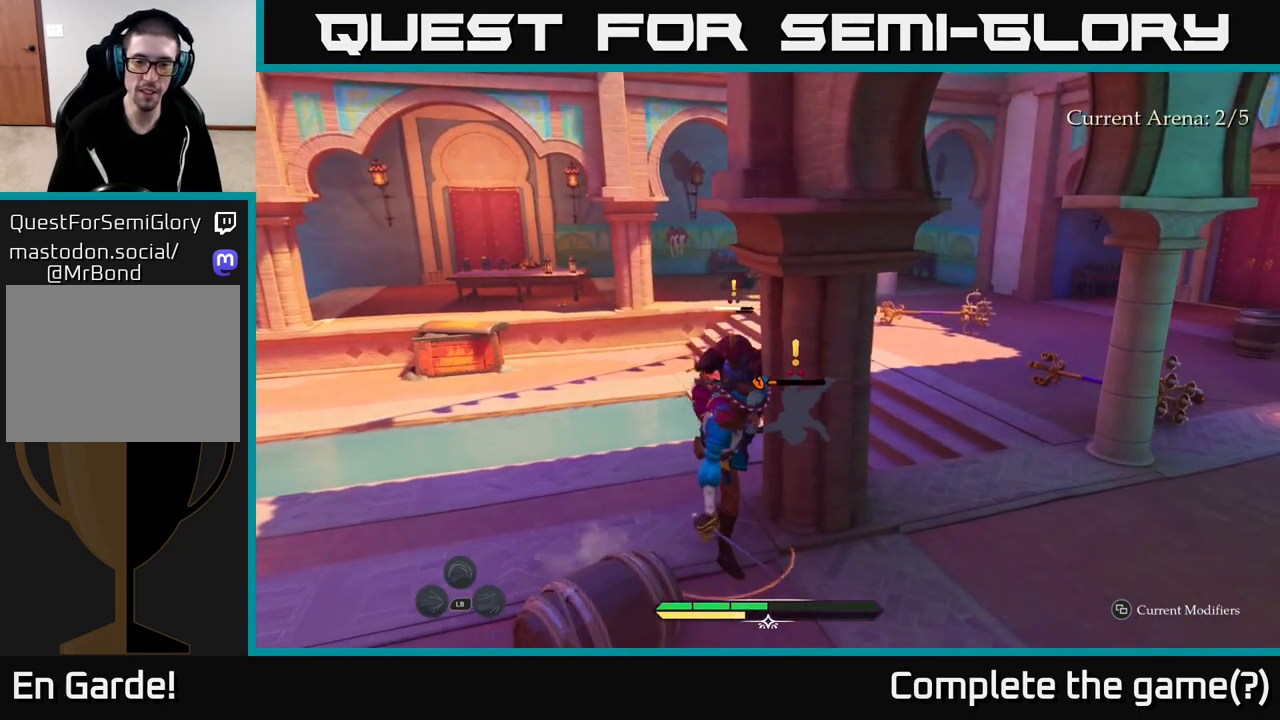
{"buttons": ["L2"], "left_stick": "up", "right_stick": "center", "events": [[83, "left_stick", "center"], [300, "left_stick", "down-right"], [367, "L2", "down"], [383, "left_stick", "up"]]}
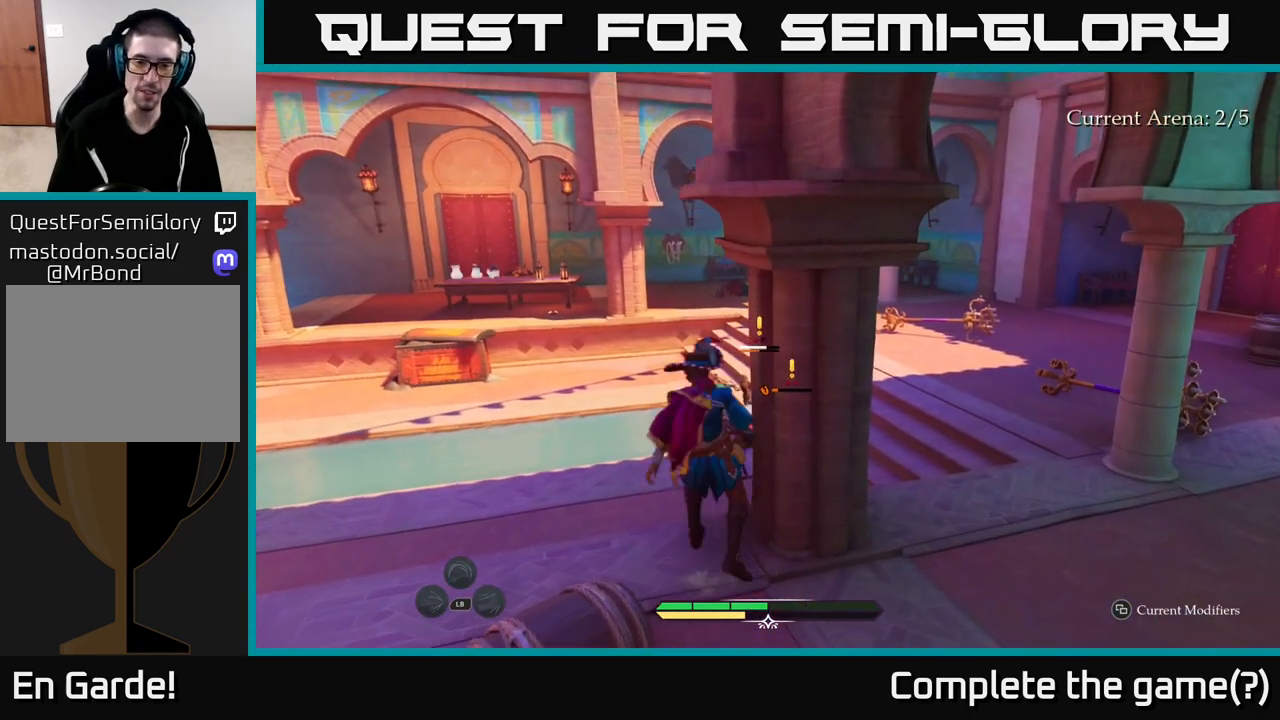
{"buttons": ["X", "L2"], "left_stick": "up", "right_stick": "center", "events": [[267, "right_stick", "down-right"], [367, "right_stick", "center"], [500, "X", "down"]]}
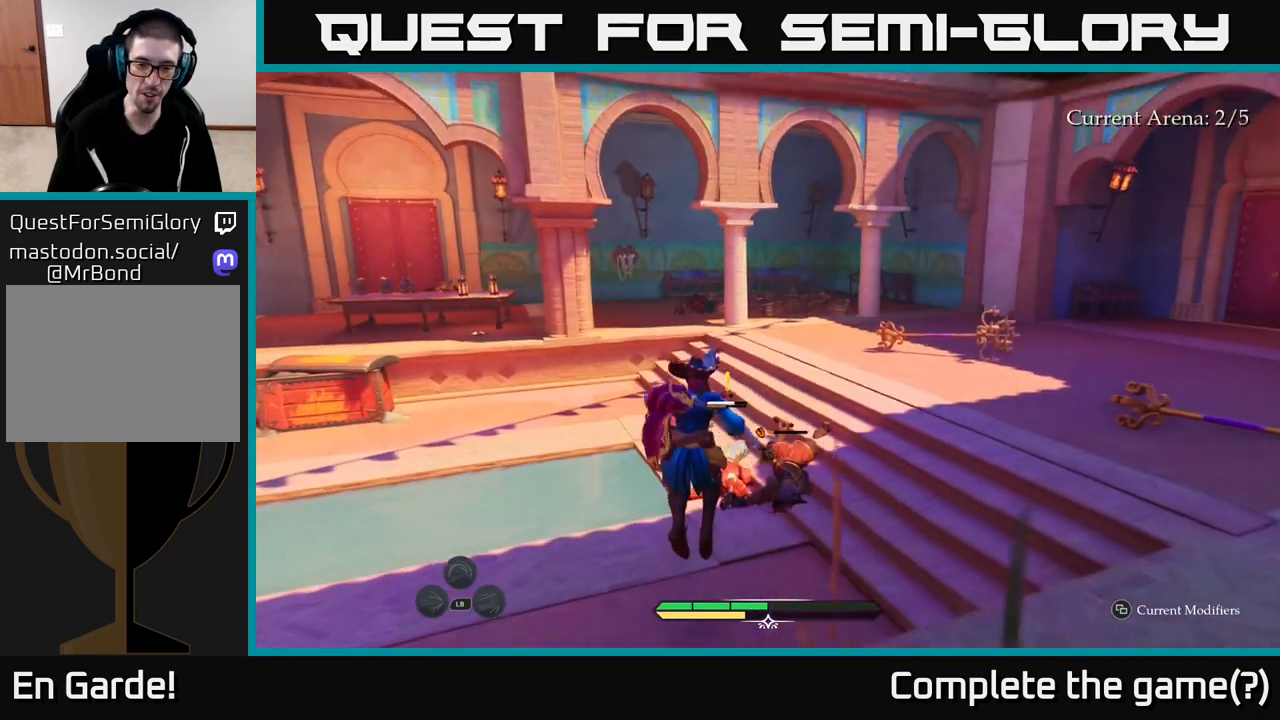
{"buttons": [], "left_stick": "up-right", "right_stick": "center", "events": [[67, "left_stick", "up-right"], [83, "X", "up"], [200, "L2", "up"], [217, "X", "down"], [250, "X", "up"], [367, "X", "down"], [450, "X", "up"]]}
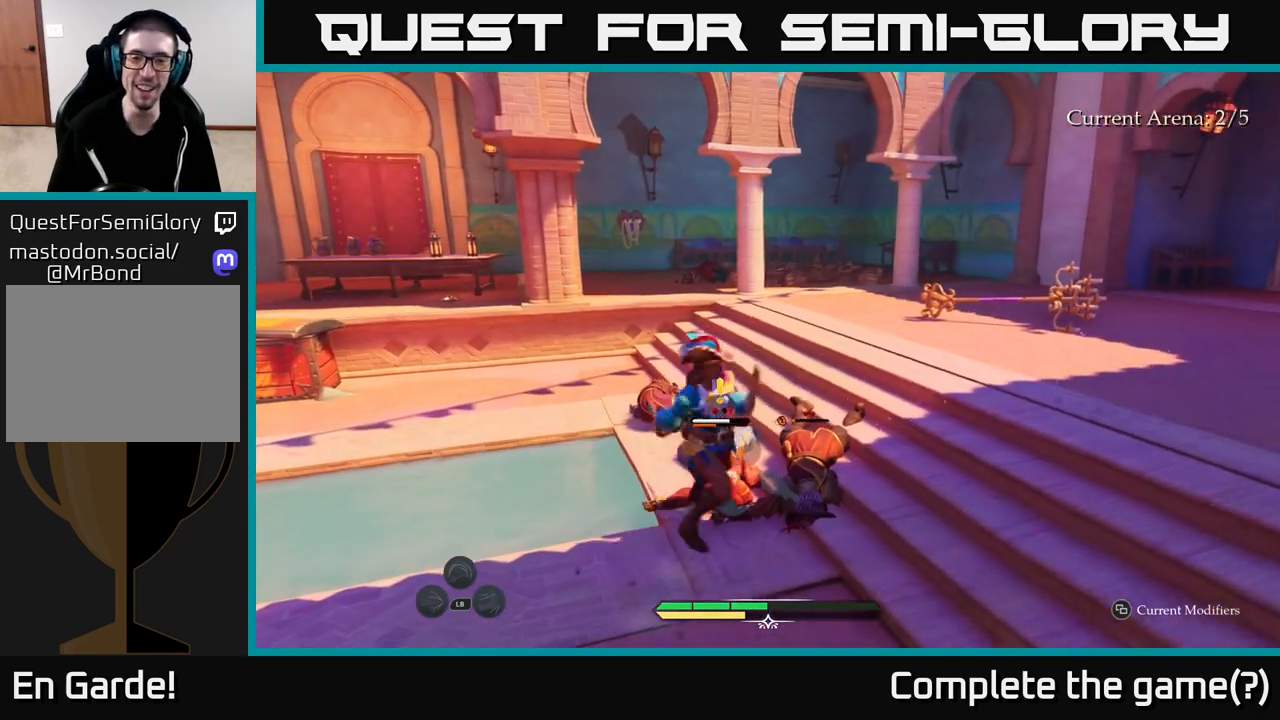
{"buttons": [], "left_stick": "up-right", "right_stick": "center", "events": [[17, "X", "down"], [100, "X", "up"], [217, "X", "down"], [317, "X", "up"], [383, "X", "down"], [500, "X", "up"]]}
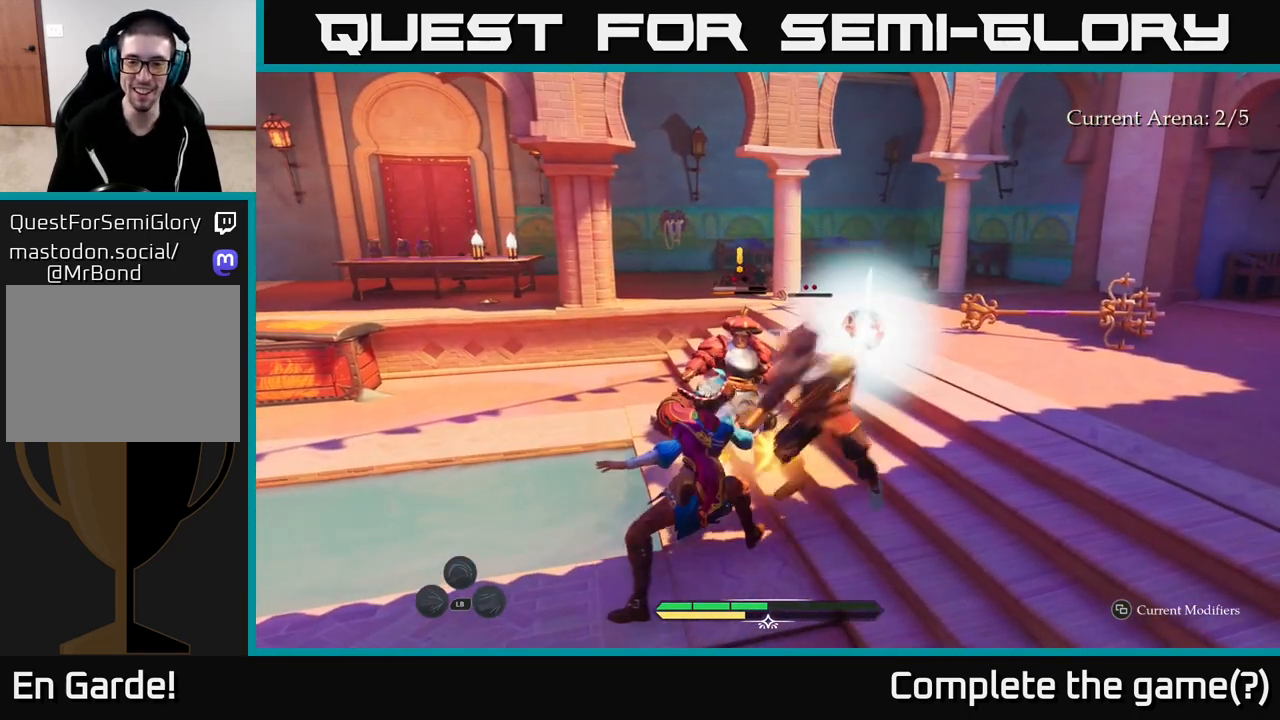
{"buttons": ["X"], "left_stick": "up", "right_stick": "center", "events": [[83, "X", "down"], [183, "X", "up"], [267, "X", "down"], [383, "X", "up"], [400, "left_stick", "up"], [500, "X", "down"]]}
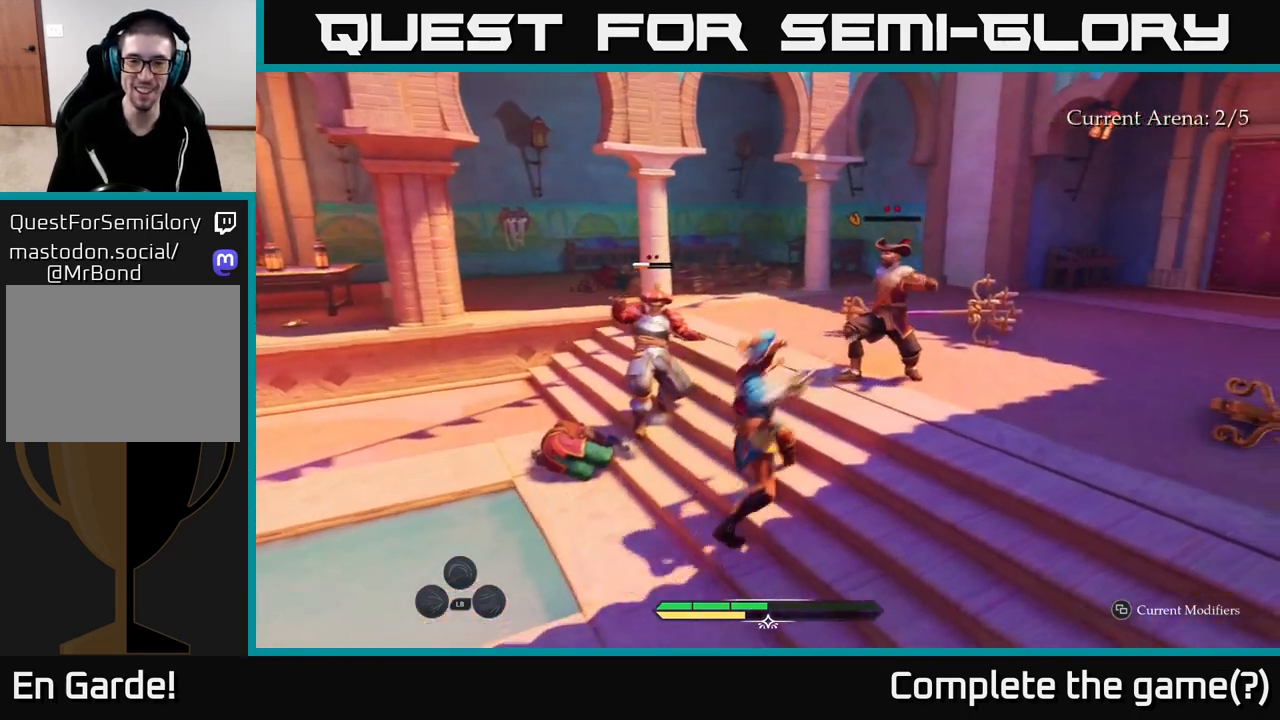
{"buttons": [], "left_stick": "left", "right_stick": "center", "events": [[67, "X", "up"], [133, "left_stick", "up-left"], [183, "X", "down"], [267, "X", "up"], [333, "X", "down"], [450, "X", "up"], [450, "left_stick", "left"]]}
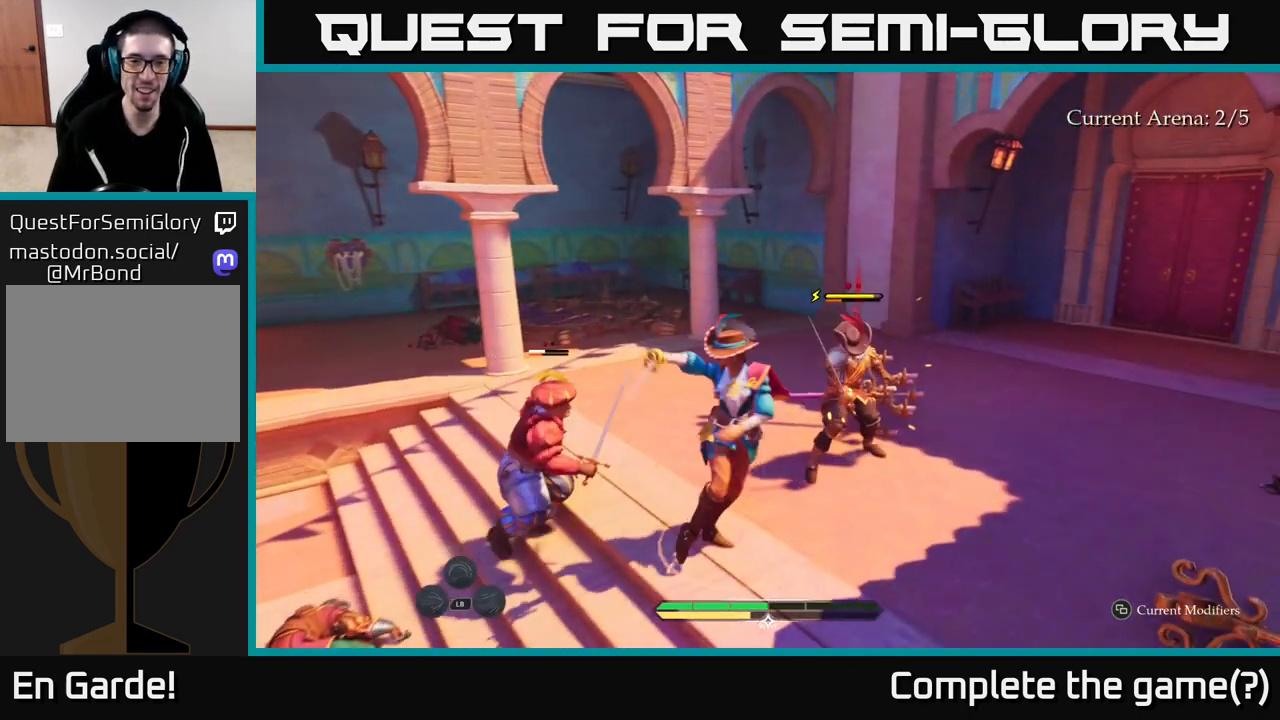
{"buttons": [], "left_stick": "center", "right_stick": "center", "events": [[33, "X", "down"], [133, "X", "up"], [217, "X", "down"], [283, "X", "up"], [367, "left_stick", "center"]]}
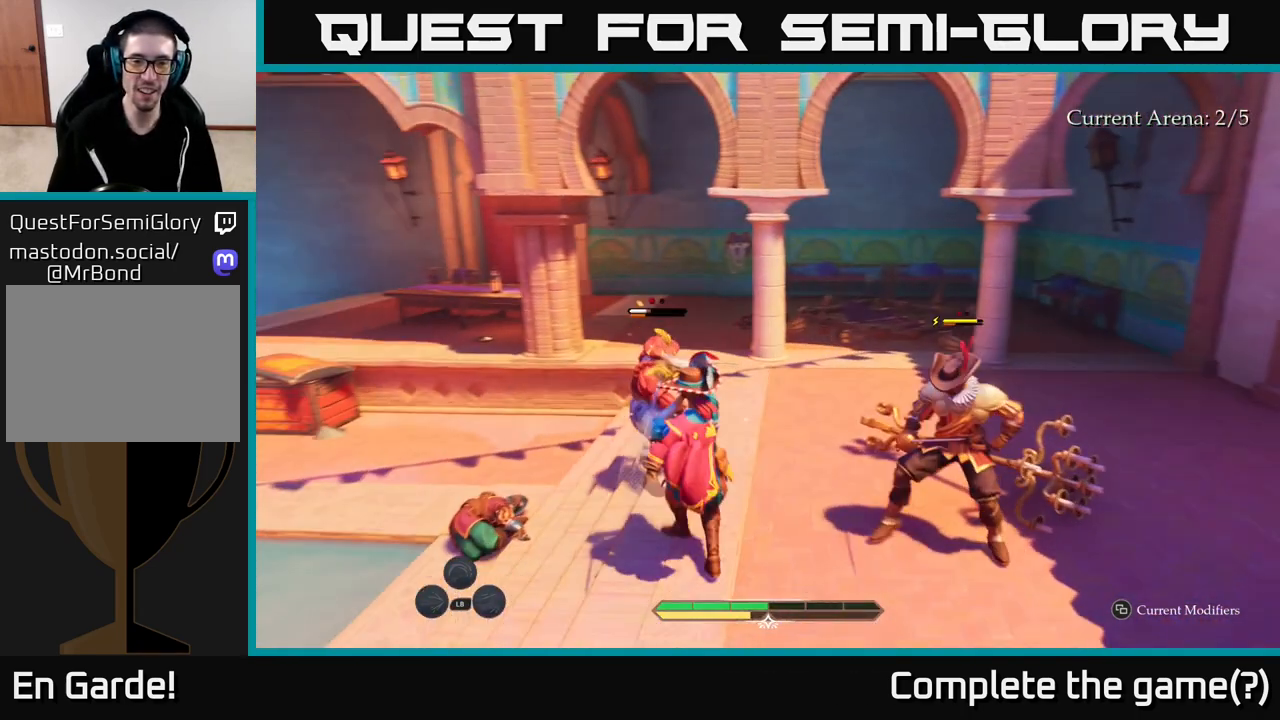
{"buttons": [], "left_stick": "up-left", "right_stick": "center", "events": [[200, "X", "down"], [200, "left_stick", "up-left"], [283, "X", "up"]]}
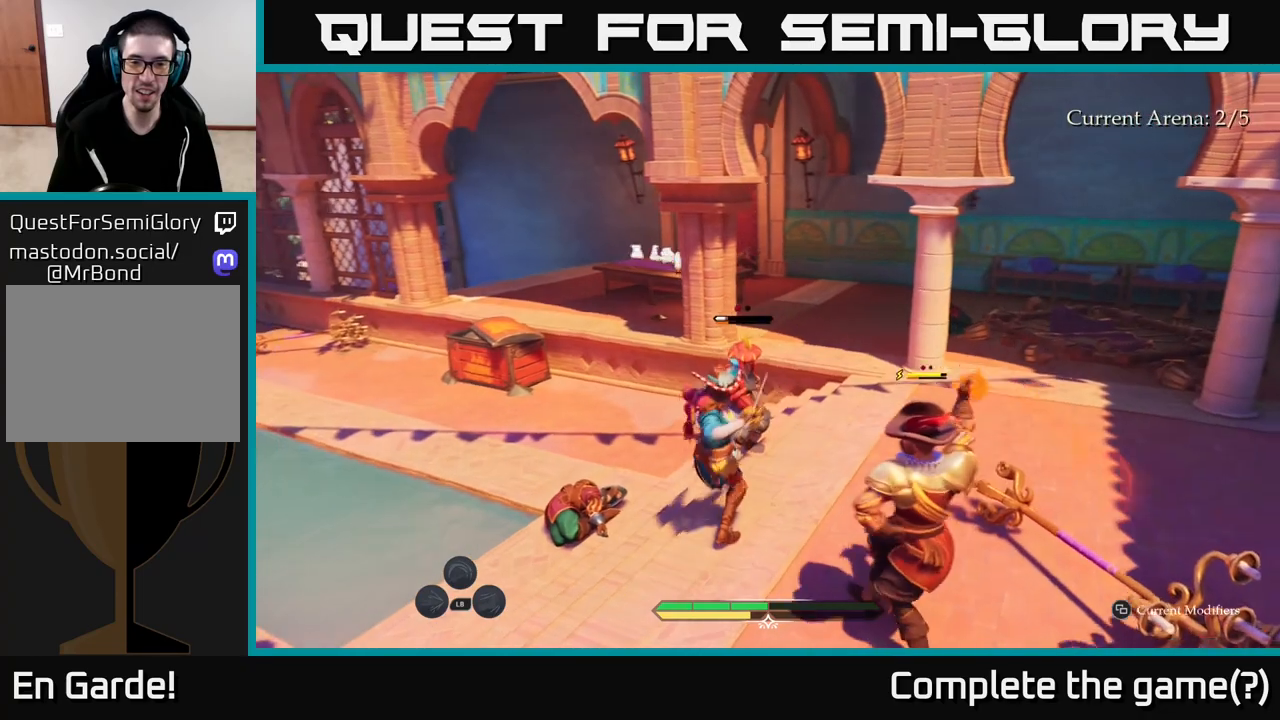
{"buttons": [], "left_stick": "center", "right_stick": "center", "events": [[100, "B", "down"], [100, "left_stick", "right"], [200, "B", "up"], [383, "left_stick", "center"]]}
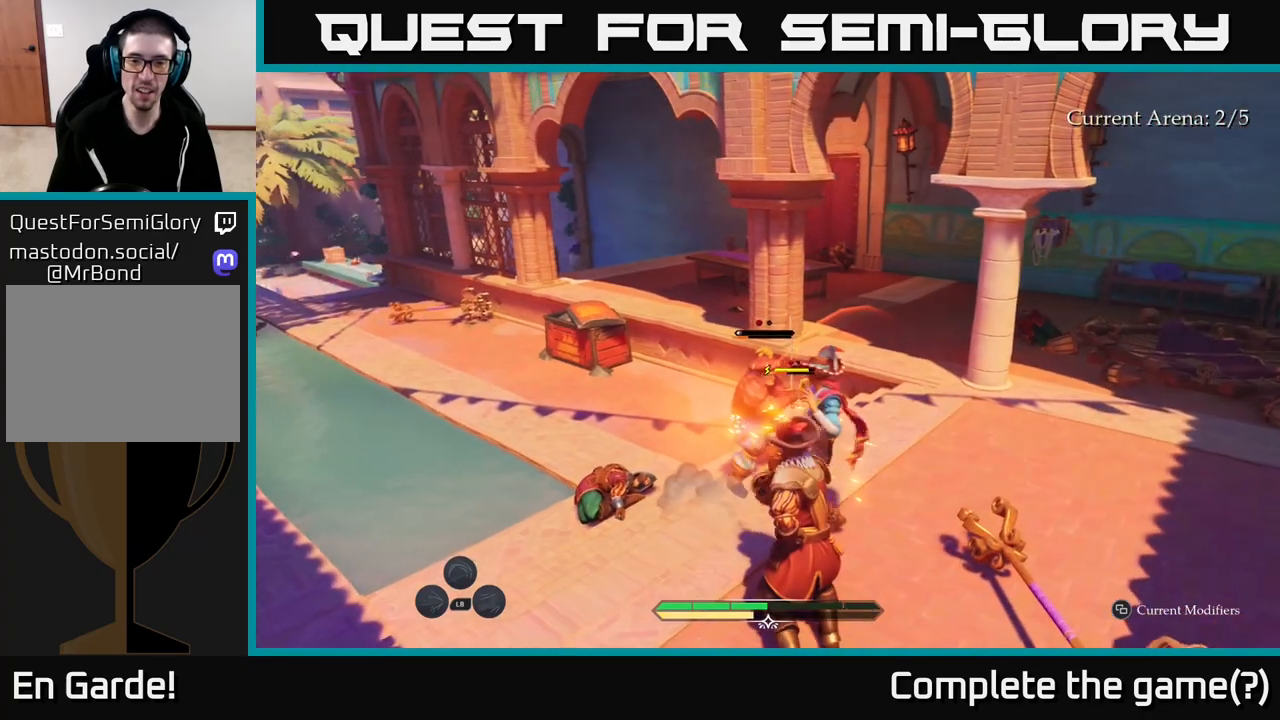
{"buttons": ["X"], "left_stick": "up-left", "right_stick": "center", "events": [[133, "left_stick", "up"], [350, "left_stick", "up-left"], [483, "X", "down"]]}
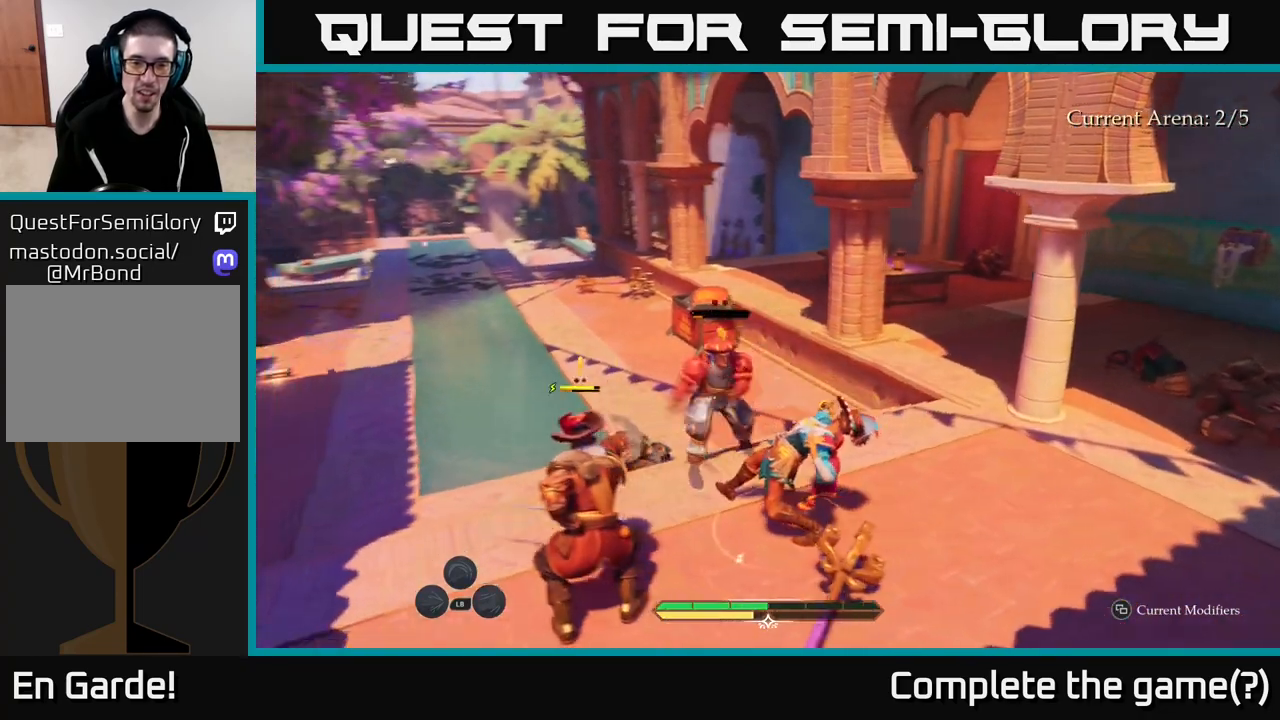
{"buttons": [], "left_stick": "up-right", "right_stick": "center", "events": [[50, "X", "up"], [150, "left_stick", "up"], [383, "B", "down"], [417, "left_stick", "up-right"], [467, "B", "up"]]}
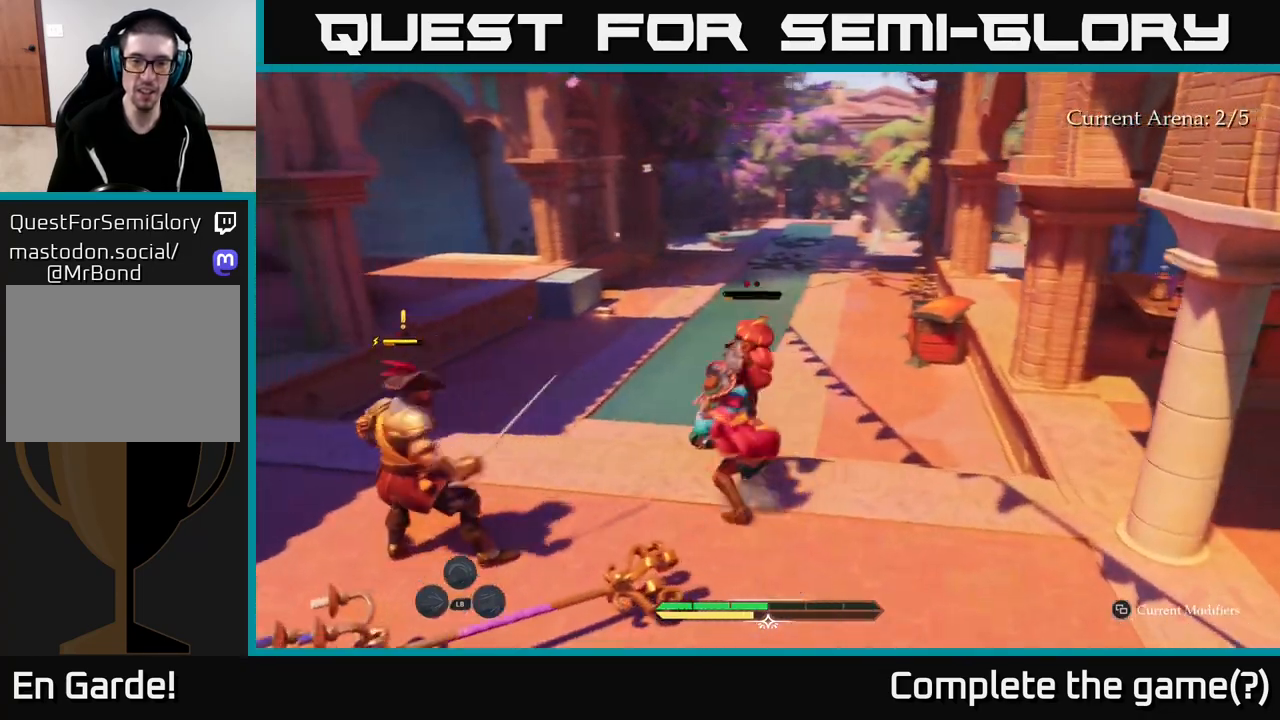
{"buttons": [], "left_stick": "left", "right_stick": "center", "events": [[50, "B", "down"], [117, "B", "up"], [333, "left_stick", "up-left"], [383, "X", "down"], [483, "X", "up"], [500, "left_stick", "left"]]}